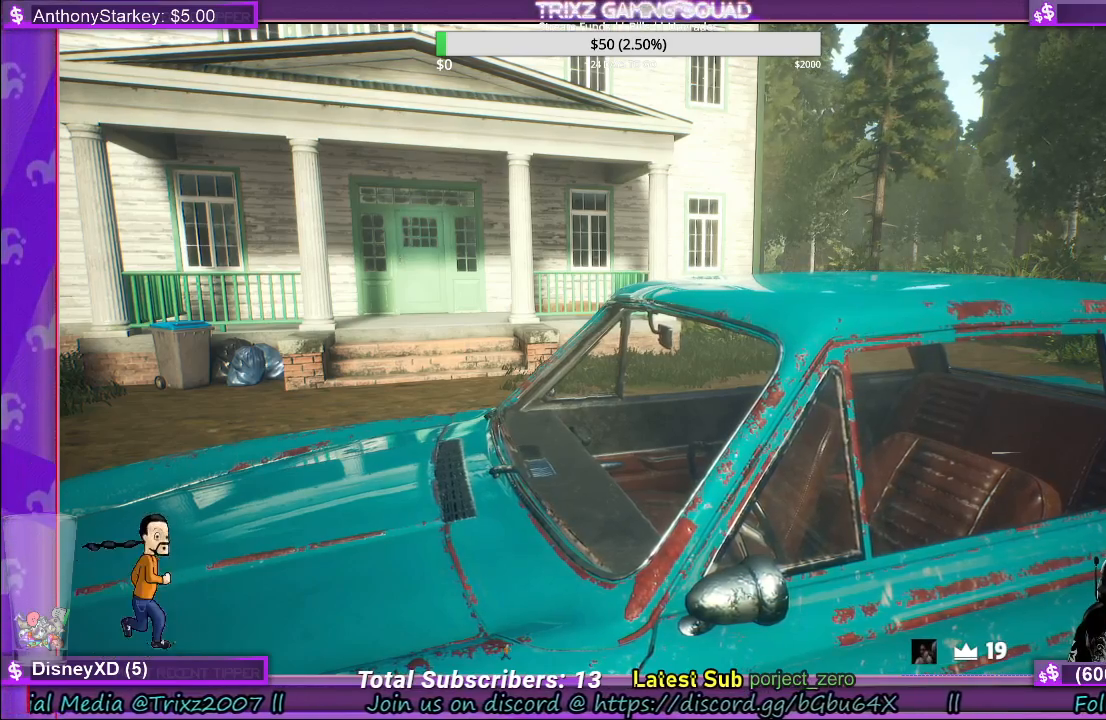
Gameplay with keyboard and mouse; each line is a JSON object with the keys and mouse buttons held at the frame after it. "events" lists presses ("down") and releases ("up") of "a", "ctrl", "d", "e", "f", "q", "r", "s", "shift", "space", "tab", "w", "mouse_left", "mouse_wheel", "mouse_right", "mouse_mb4" and "mouse_mb5" between this image and that frame as [ms after this image, input, new state], when the widget could be followed in between. "mouse_left", "mouse_wheel", "mouse_right", "mouse_mb4", "mouse_mb5" = the "left", "wheel", "right", "mb4", "mb5" buttons of the "mouse" list. No other keys are recorded. "wheel" means that the mouse wheel is clicked or scrolled. Mouse movement is not recorded.
{"keys": [], "mouse": [], "events": []}
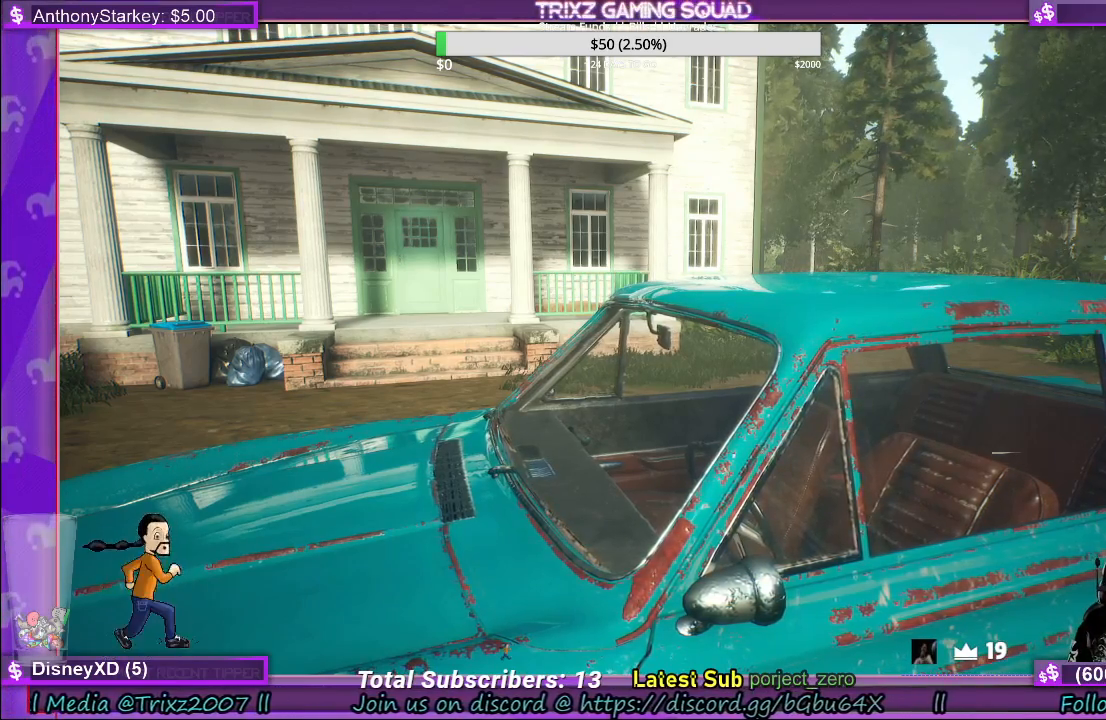
{"keys": [], "mouse": [], "events": []}
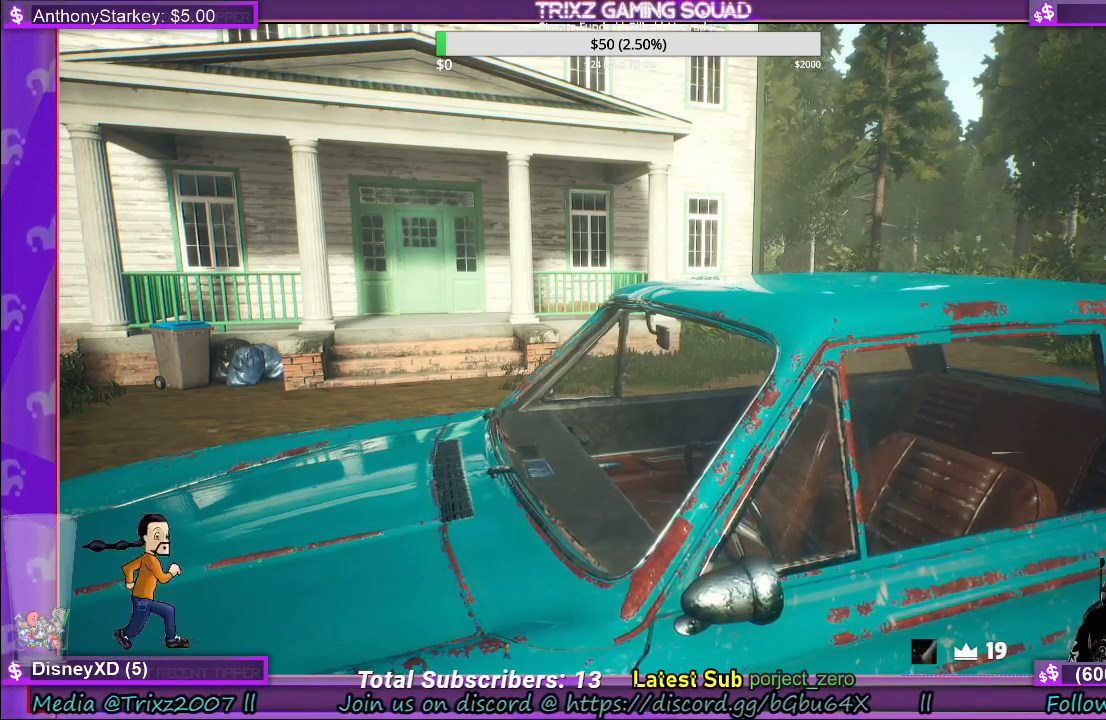
{"keys": [], "mouse": [], "events": []}
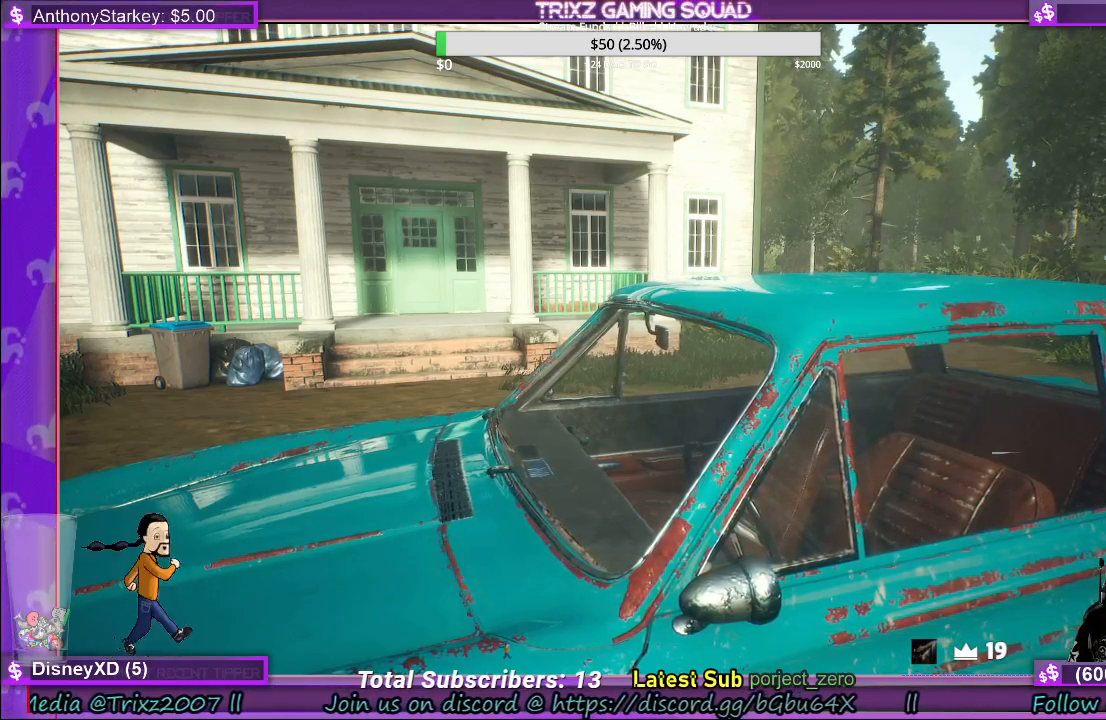
{"keys": [], "mouse": [], "events": []}
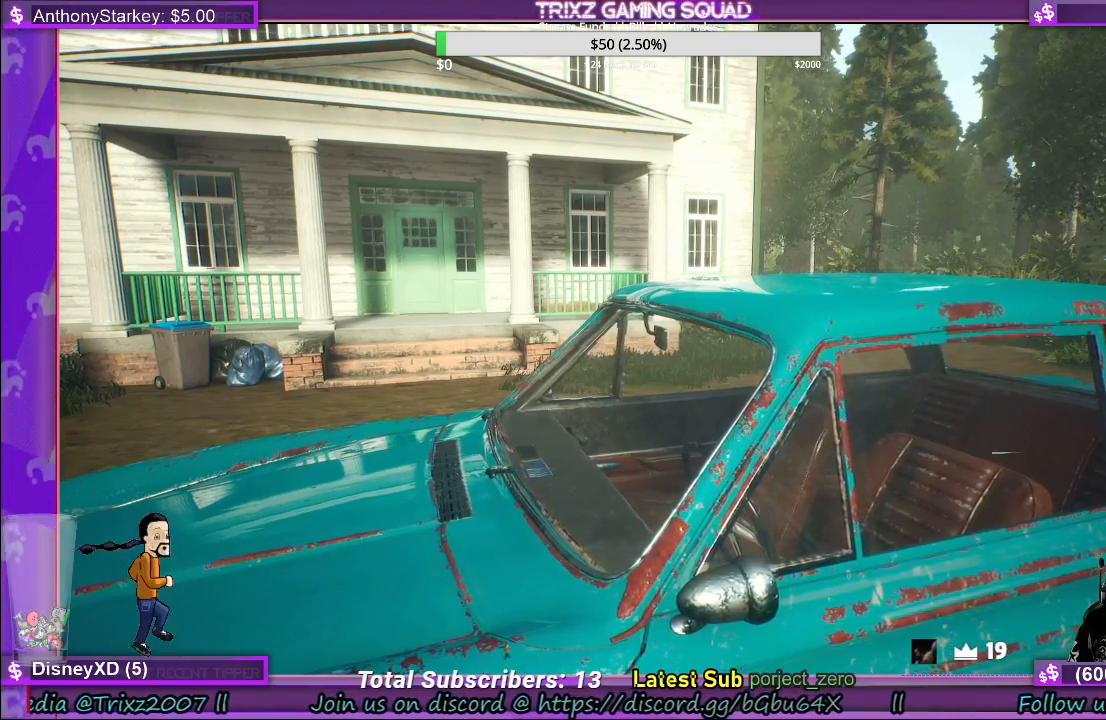
{"keys": [], "mouse": [], "events": []}
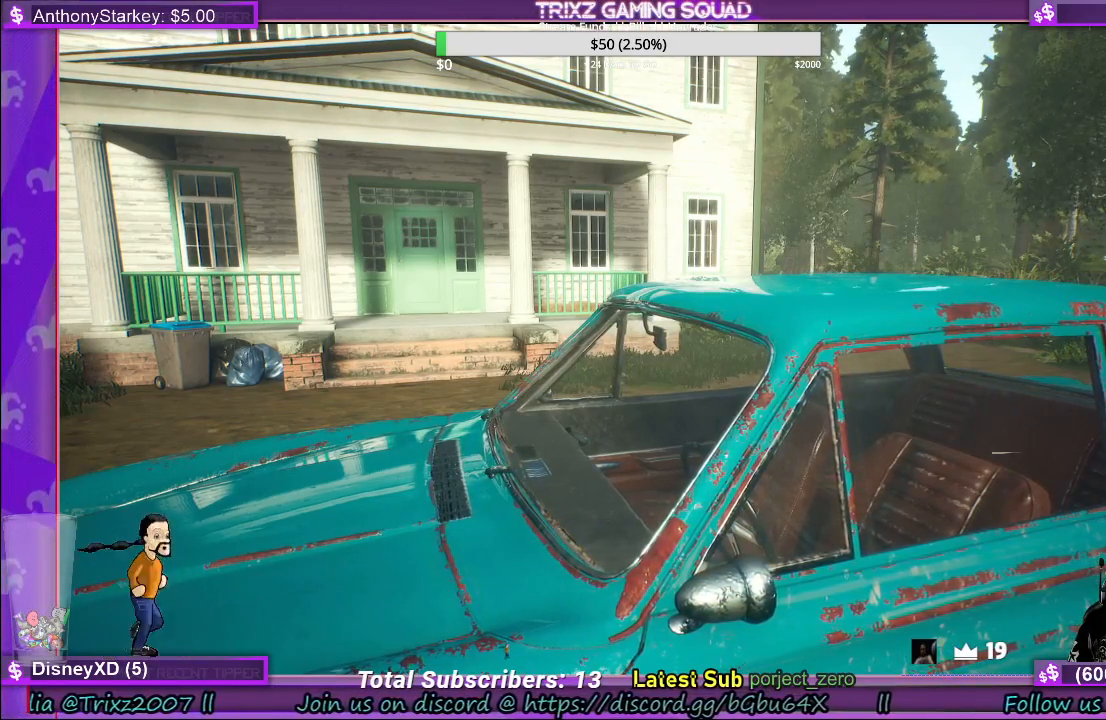
{"keys": [], "mouse": ["left"], "events": [[167, "mouse_left", "down"]]}
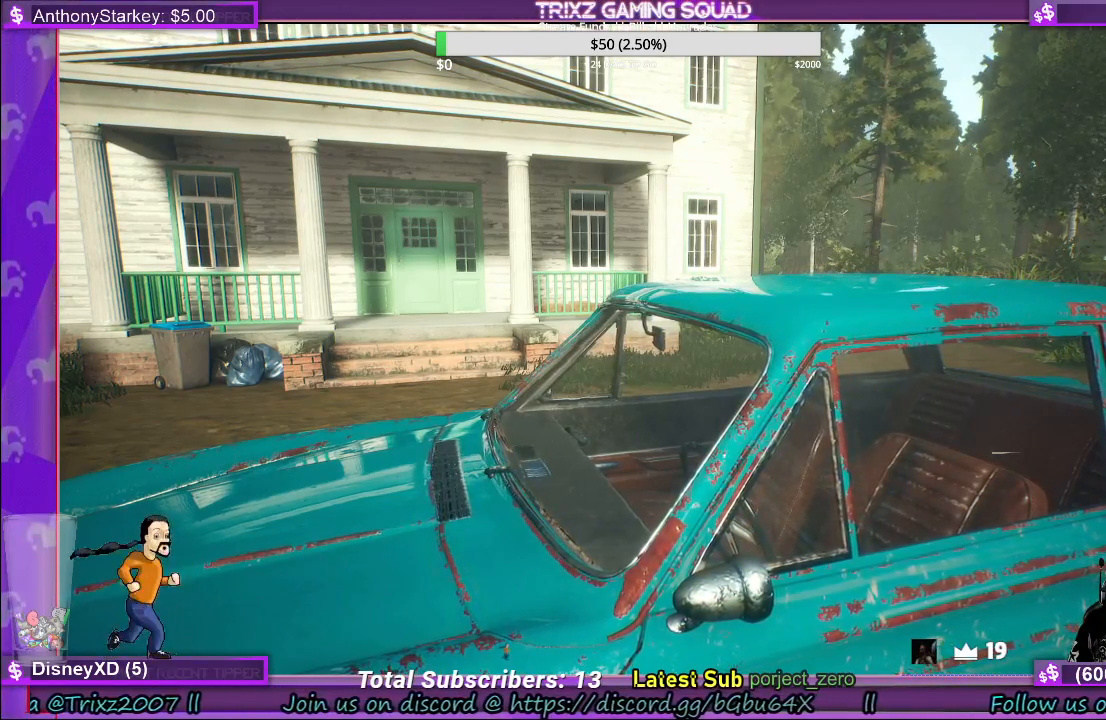
{"keys": [], "mouse": ["left"], "events": []}
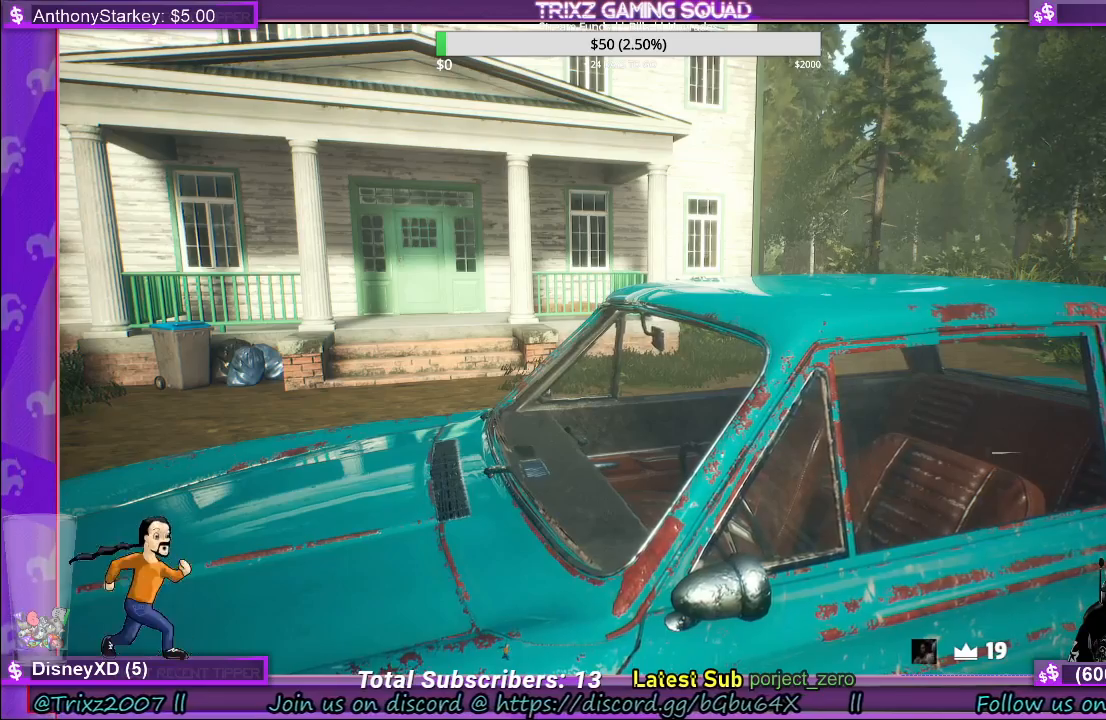
{"keys": [], "mouse": [], "events": [[267, "mouse_left", "up"]]}
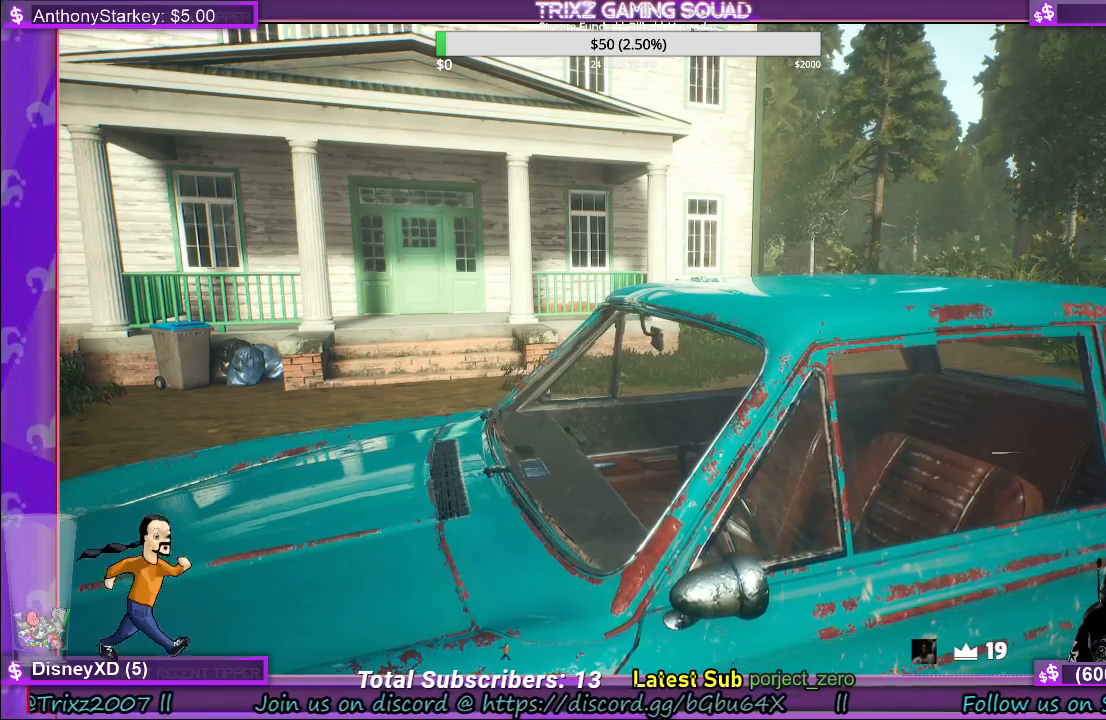
{"keys": [], "mouse": [], "events": []}
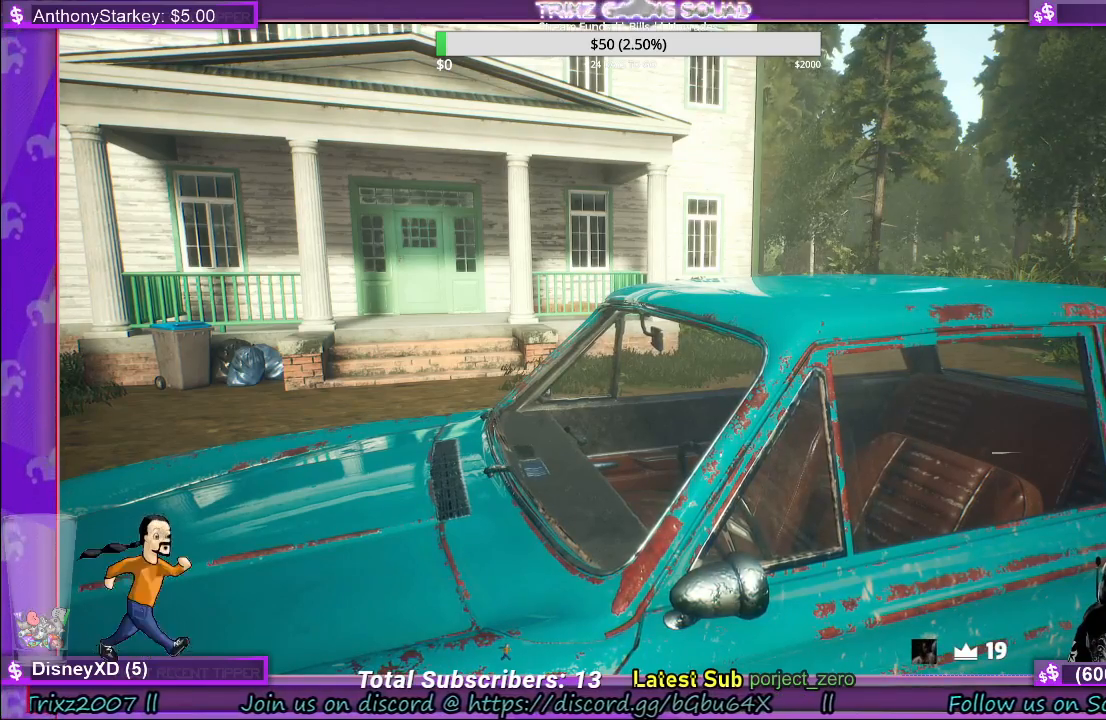
{"keys": [], "mouse": [], "events": []}
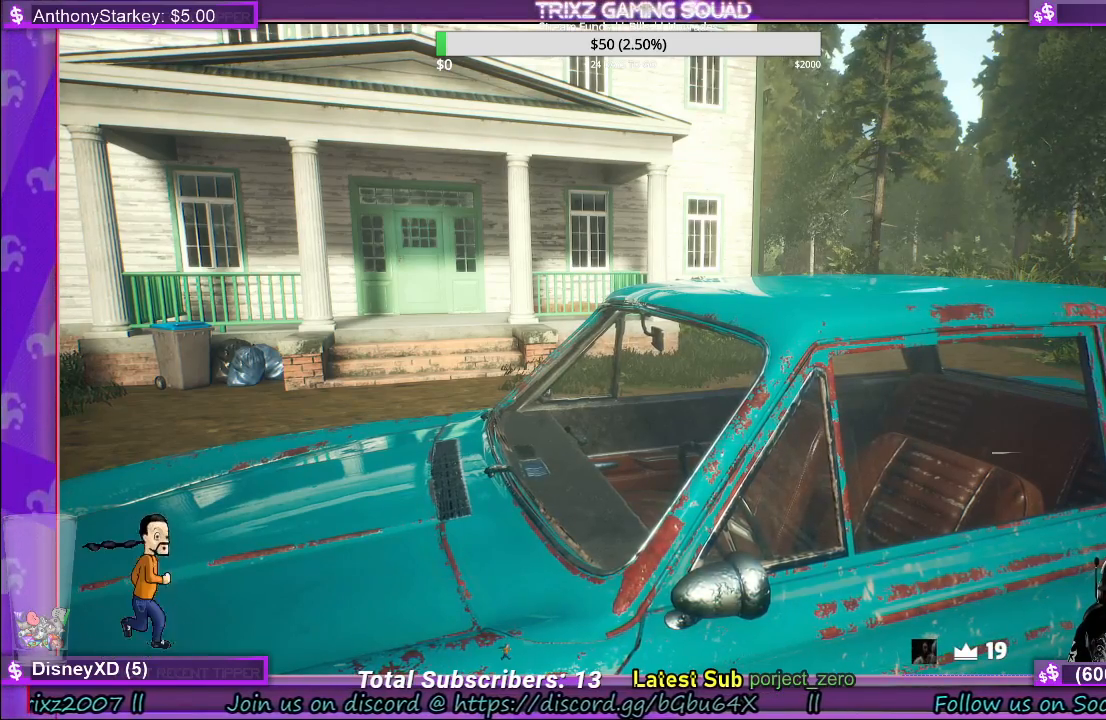
{"keys": [], "mouse": [], "events": []}
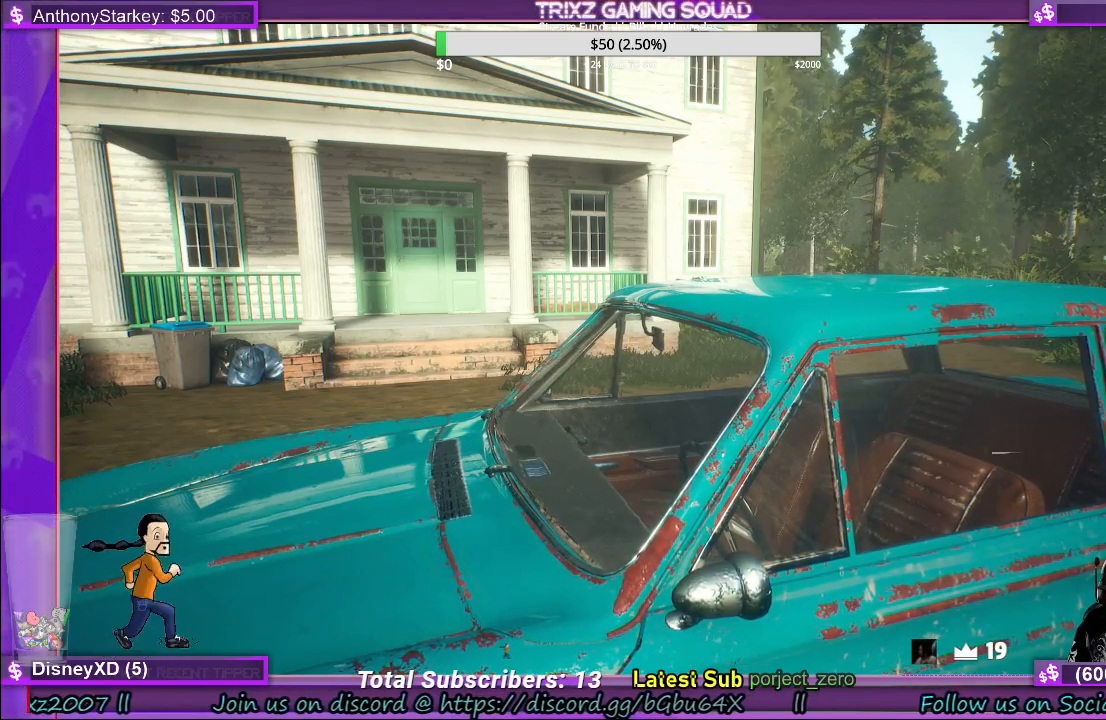
{"keys": [], "mouse": [], "events": []}
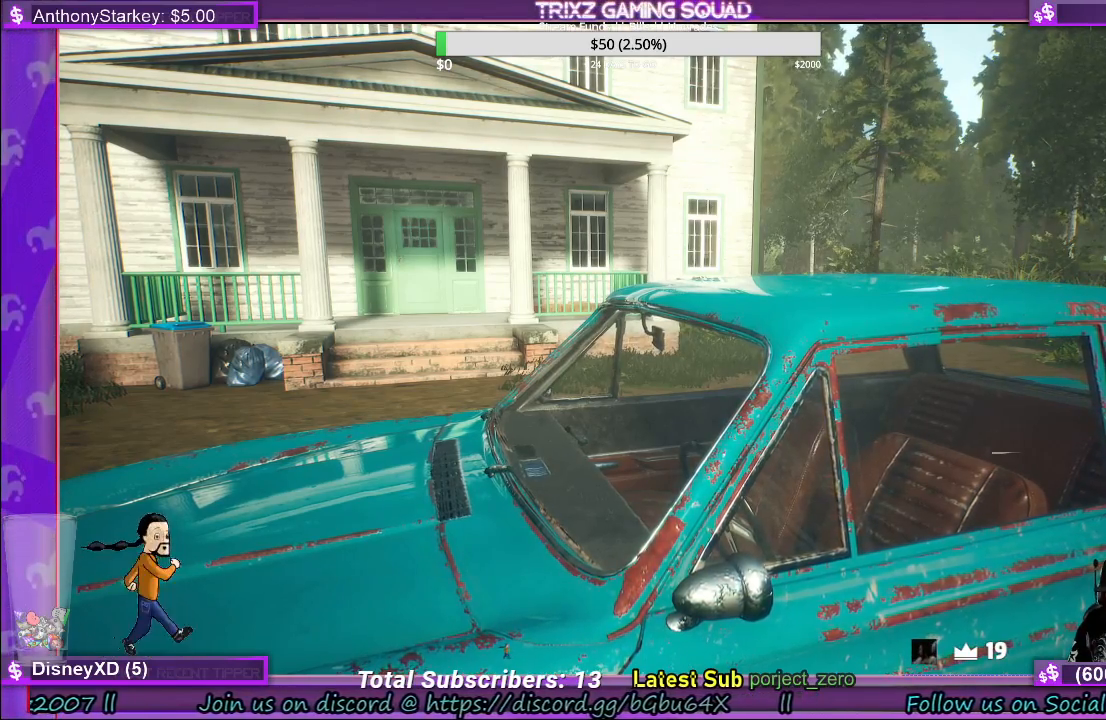
{"keys": [], "mouse": [], "events": []}
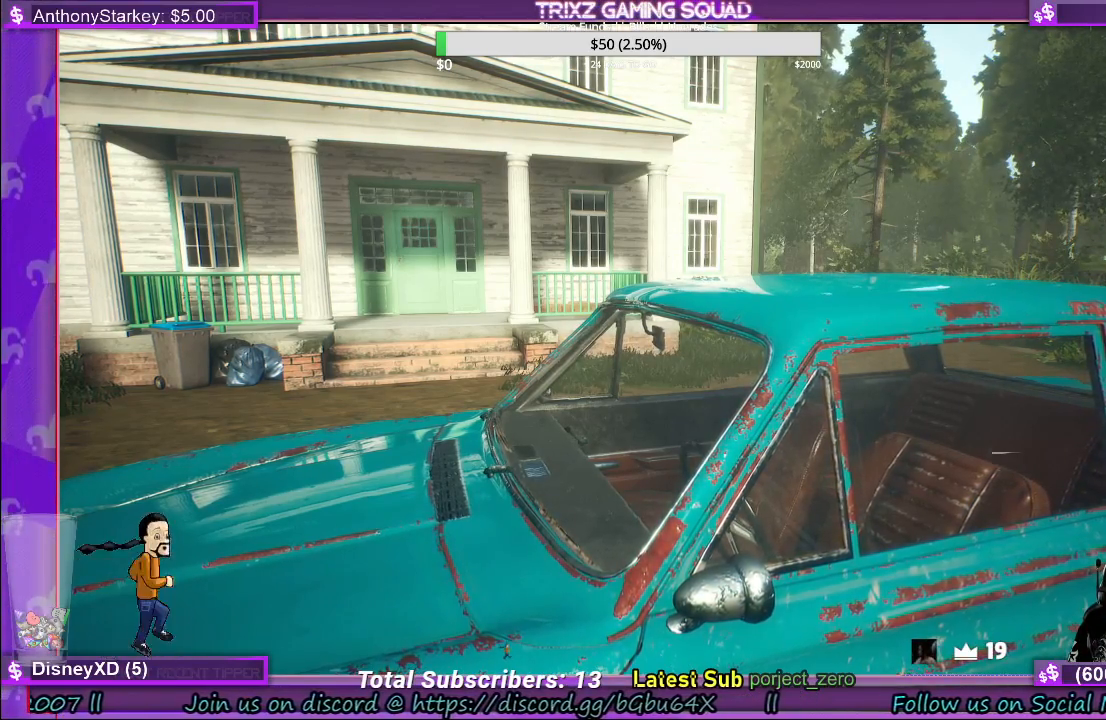
{"keys": [], "mouse": [], "events": []}
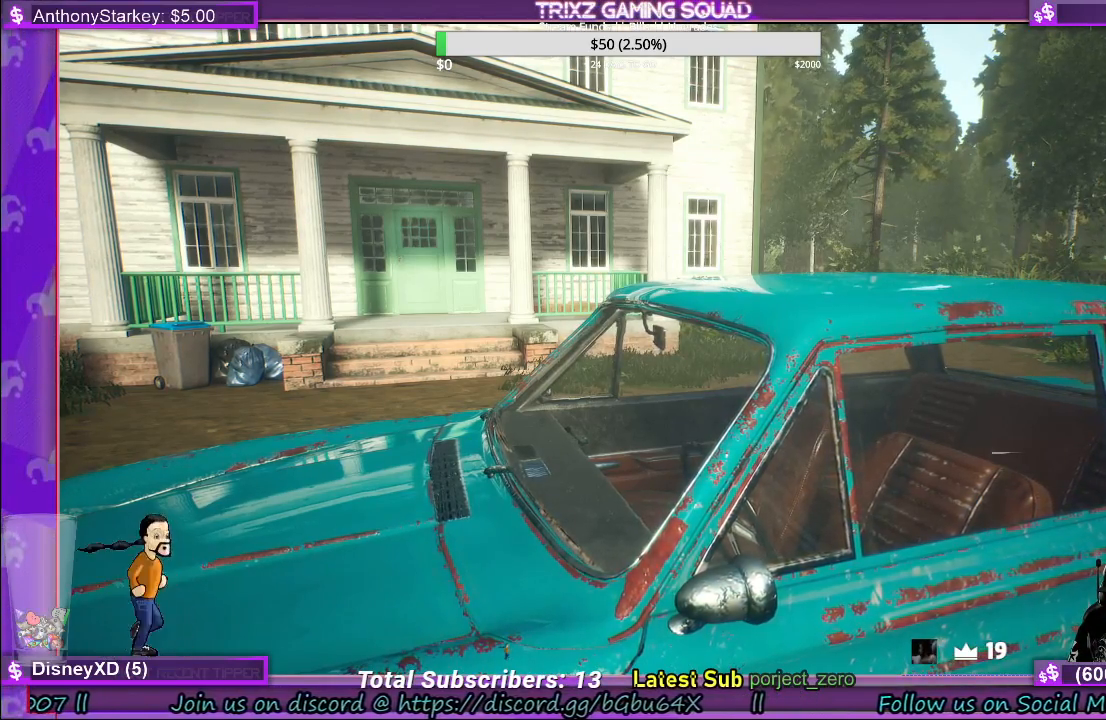
{"keys": [], "mouse": ["left"], "events": [[117, "mouse_left", "down"]]}
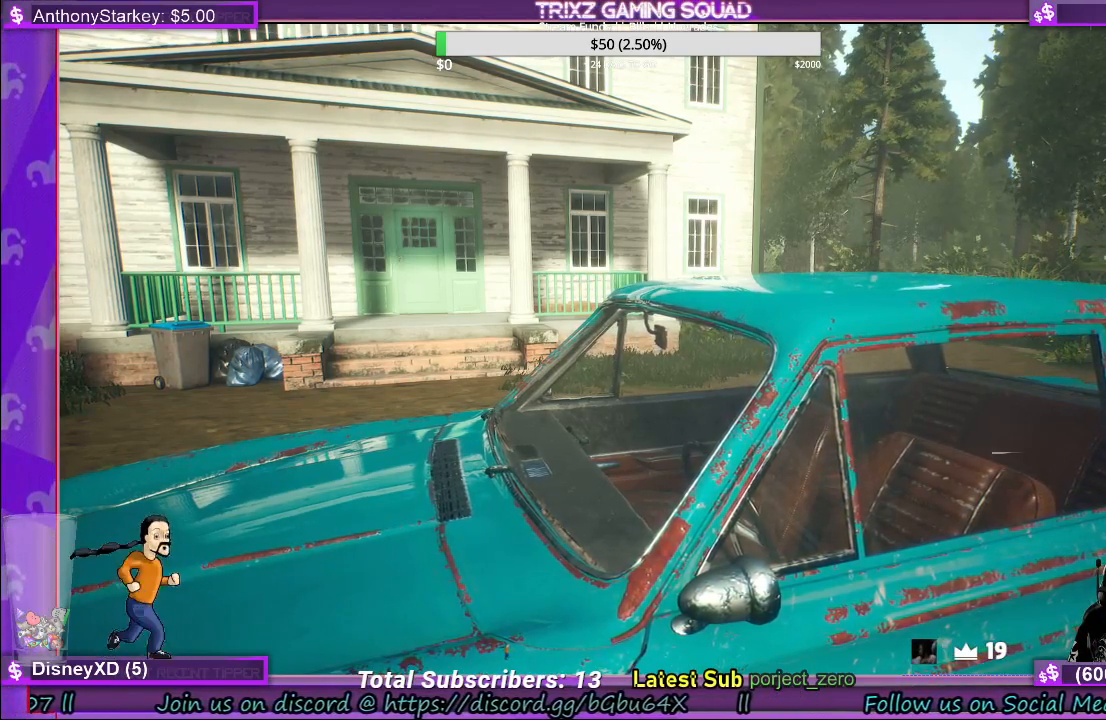
{"keys": [], "mouse": ["left"], "events": []}
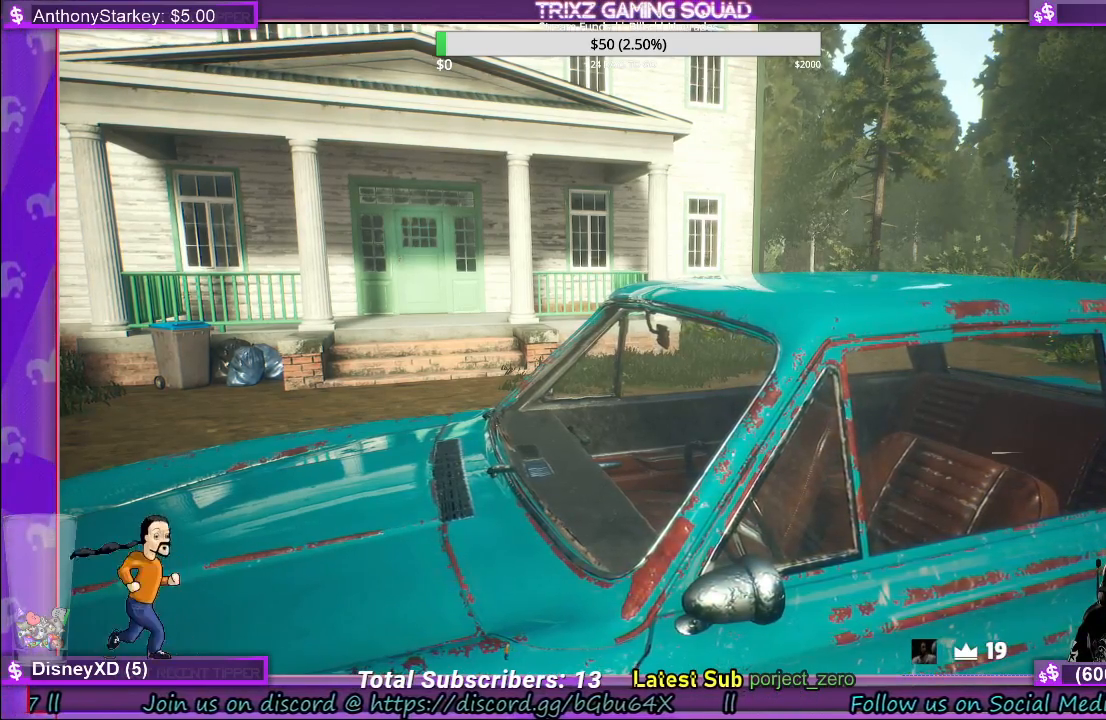
{"keys": [], "mouse": ["left"], "events": []}
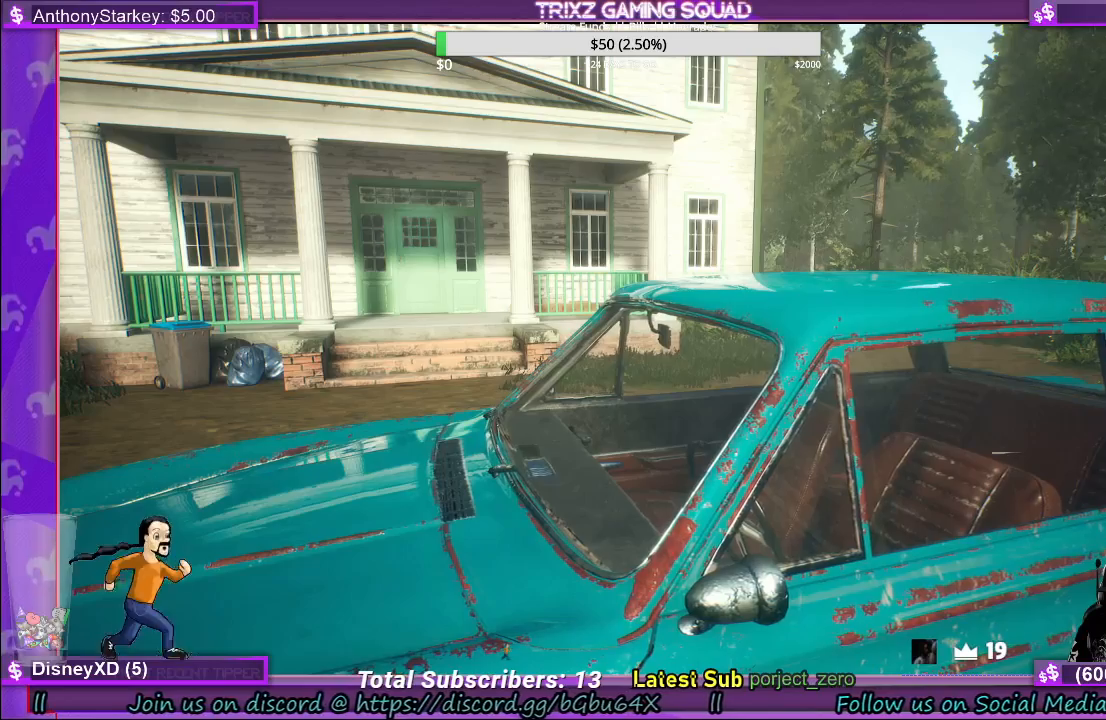
{"keys": [], "mouse": [], "events": [[50, "mouse_left", "up"]]}
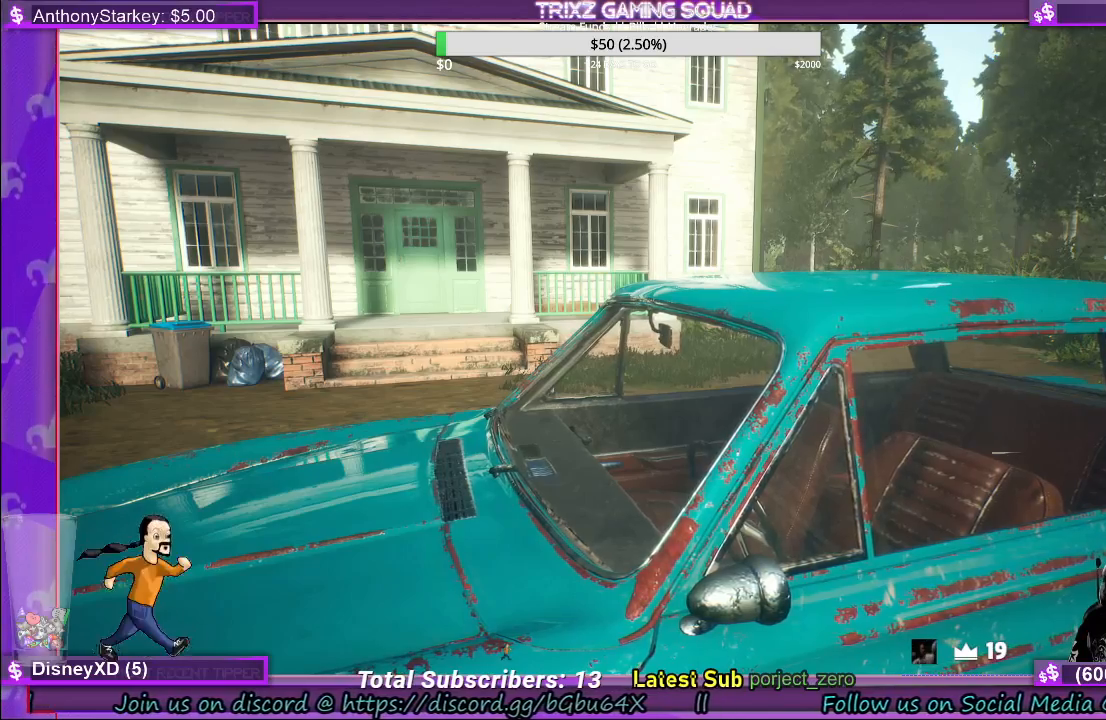
{"keys": [], "mouse": [], "events": []}
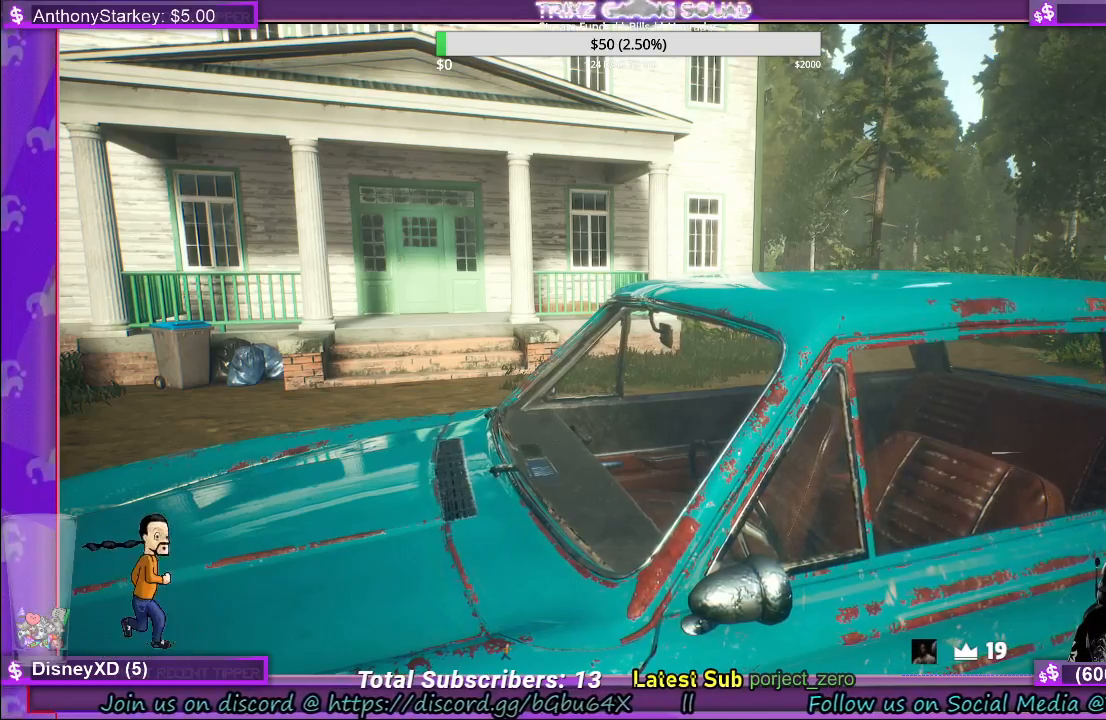
{"keys": [], "mouse": [], "events": []}
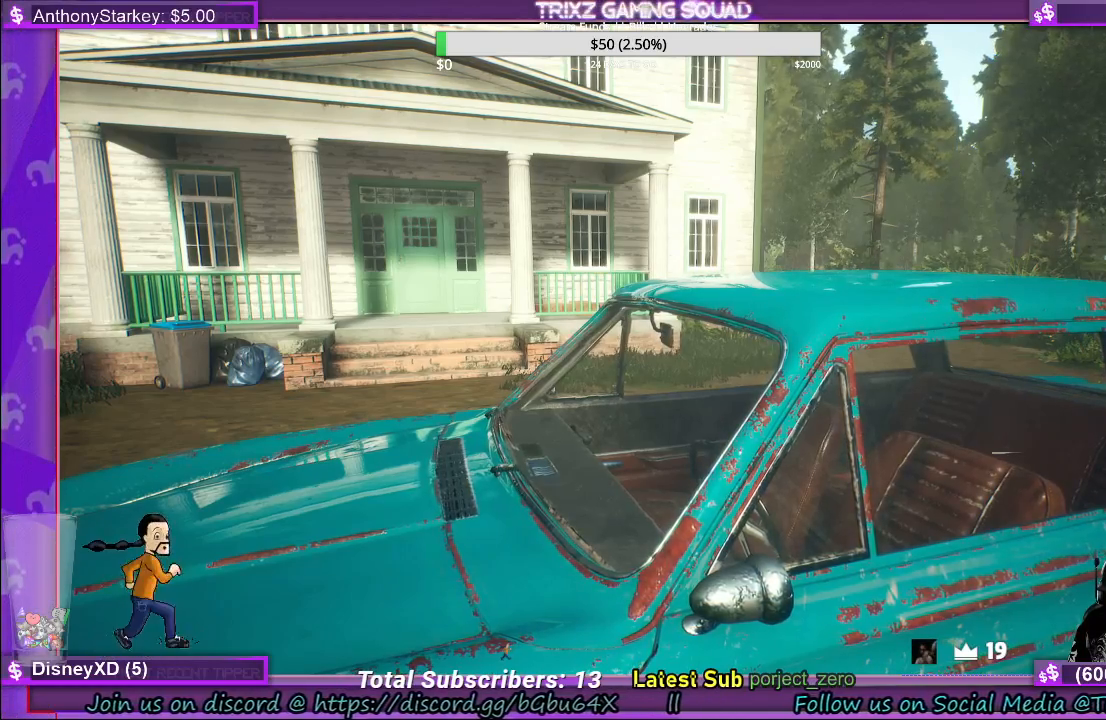
{"keys": [], "mouse": [], "events": []}
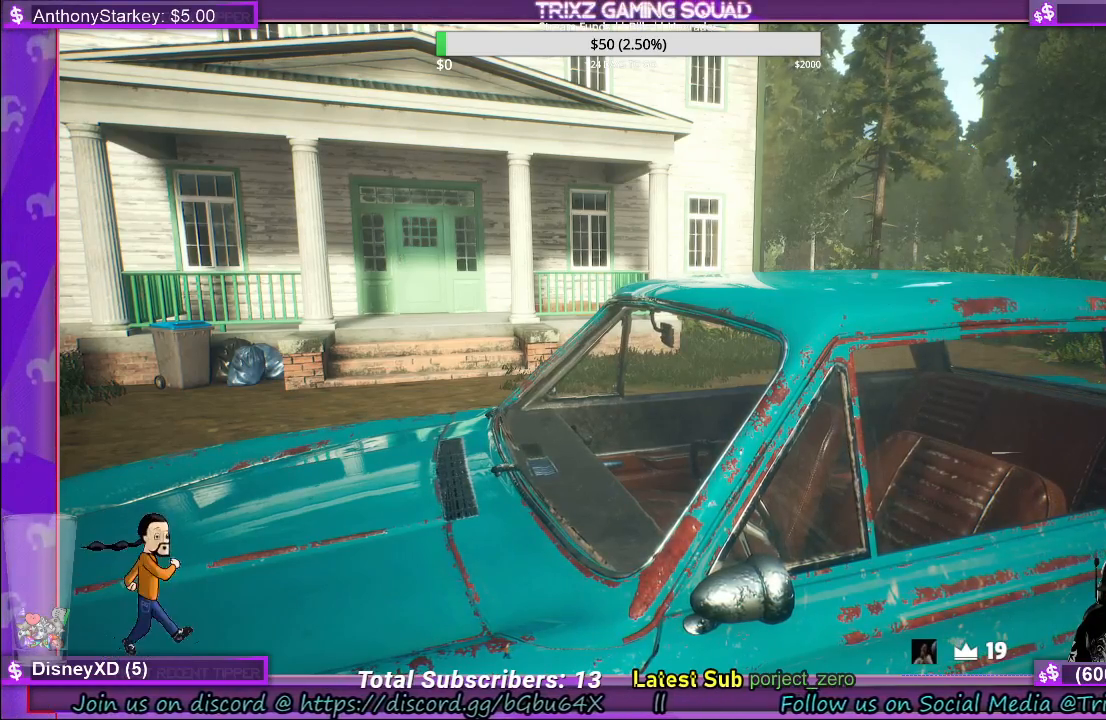
{"keys": [], "mouse": [], "events": []}
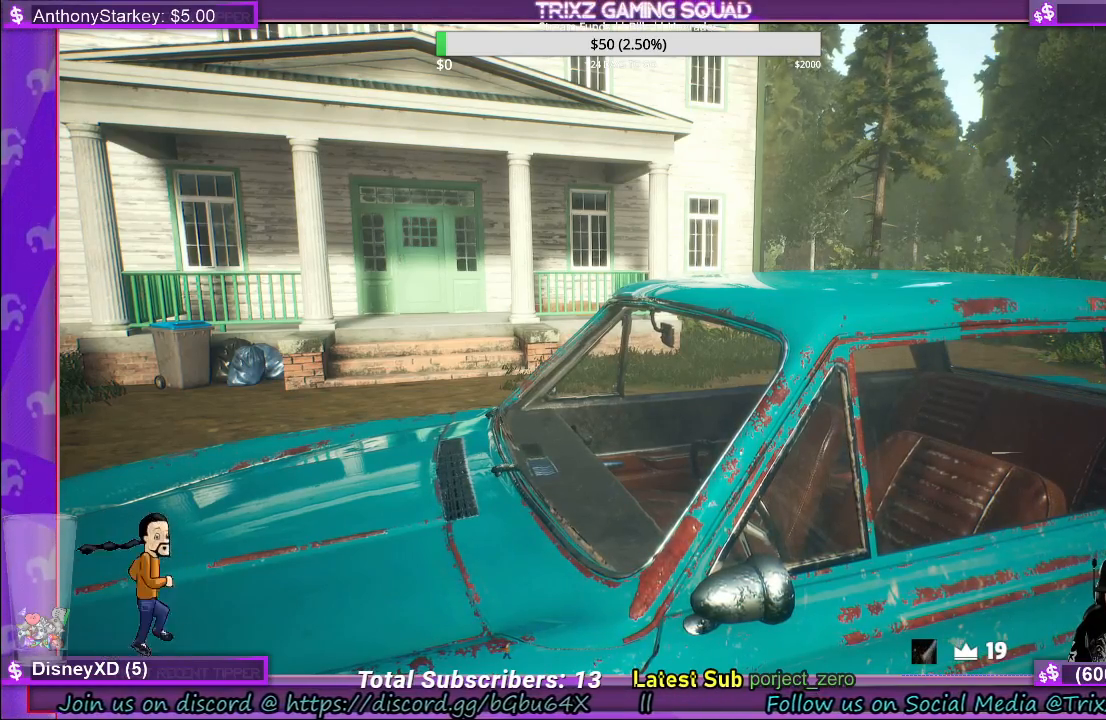
{"keys": [], "mouse": [], "events": []}
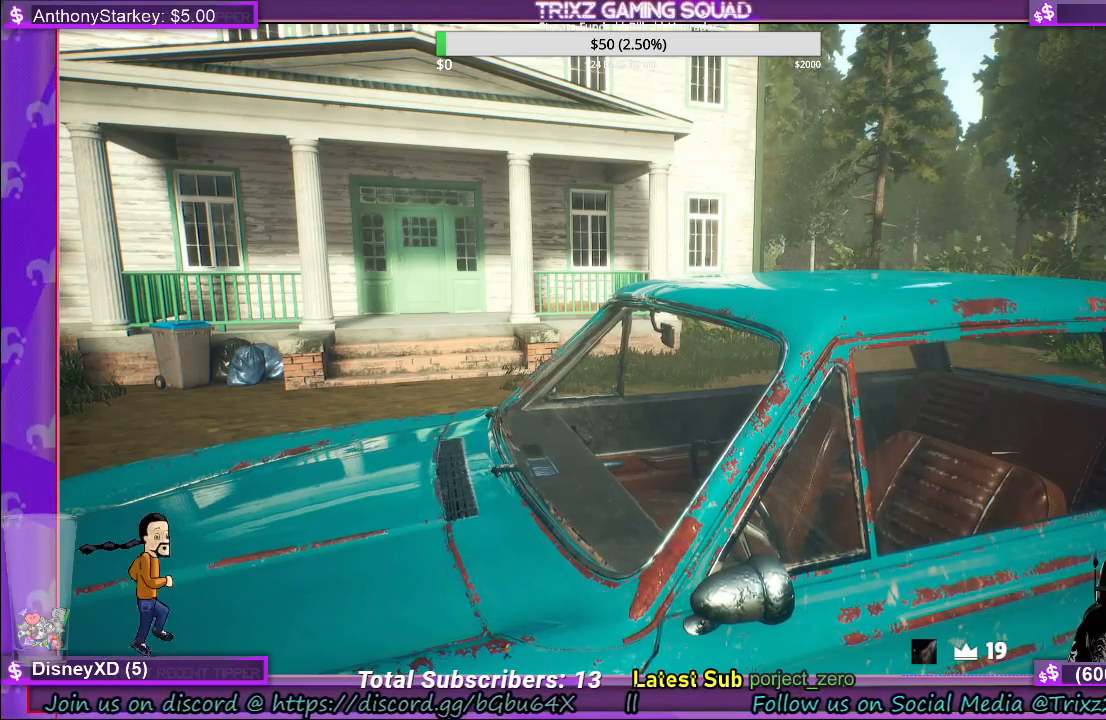
{"keys": [], "mouse": [], "events": []}
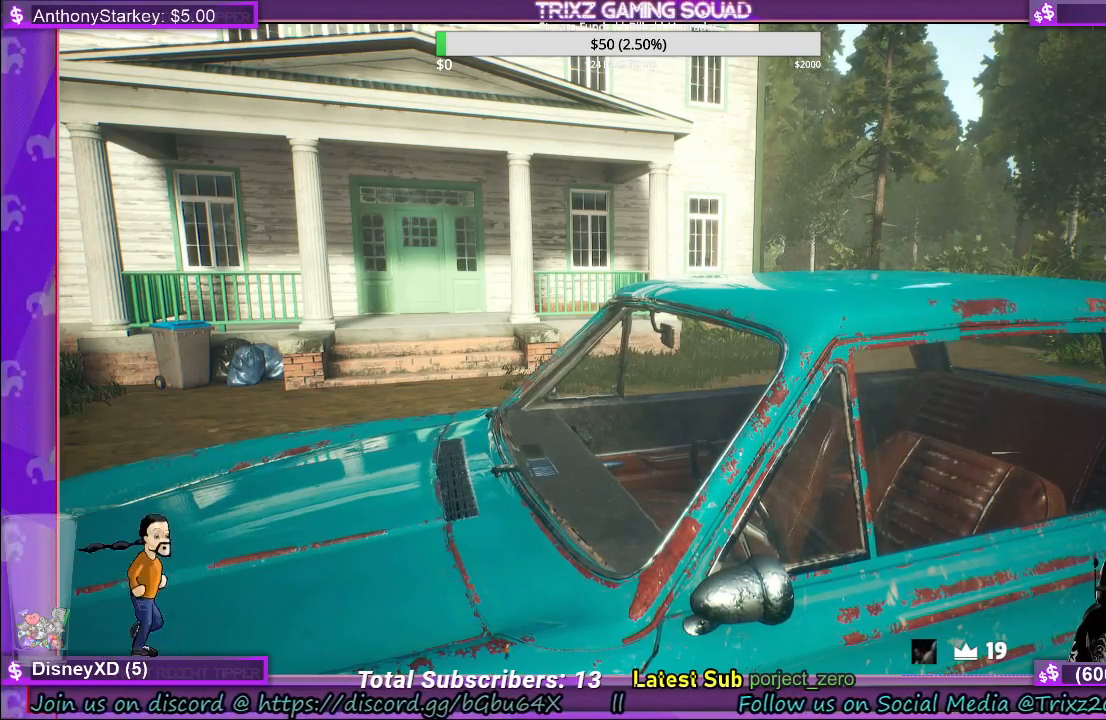
{"keys": [], "mouse": [], "events": [[100, "mouse_left", "down"], [433, "mouse_left", "up"]]}